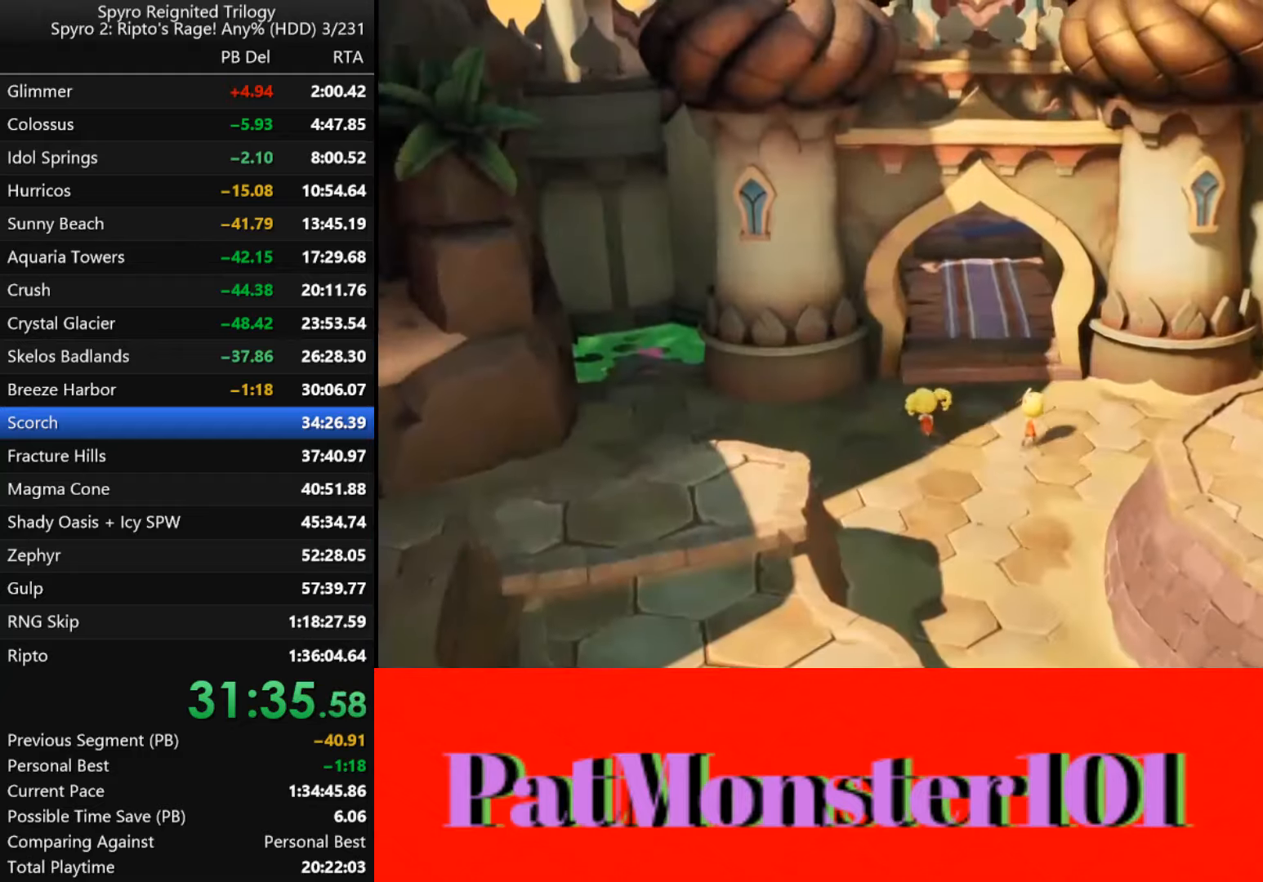
Gameplay with a controller (PlayStation layout); each line is a JSON object with the inputs held at the frame after it. "events" lists button and stick changes between this image and that frame as [ms after this image, input, new state], when the widget could be followed in between.
{"buttons": [], "left_stick": "center", "right_stick": "center", "events": [[283, "TRIANGLE", "down"], [433, "TRIANGLE", "up"]]}
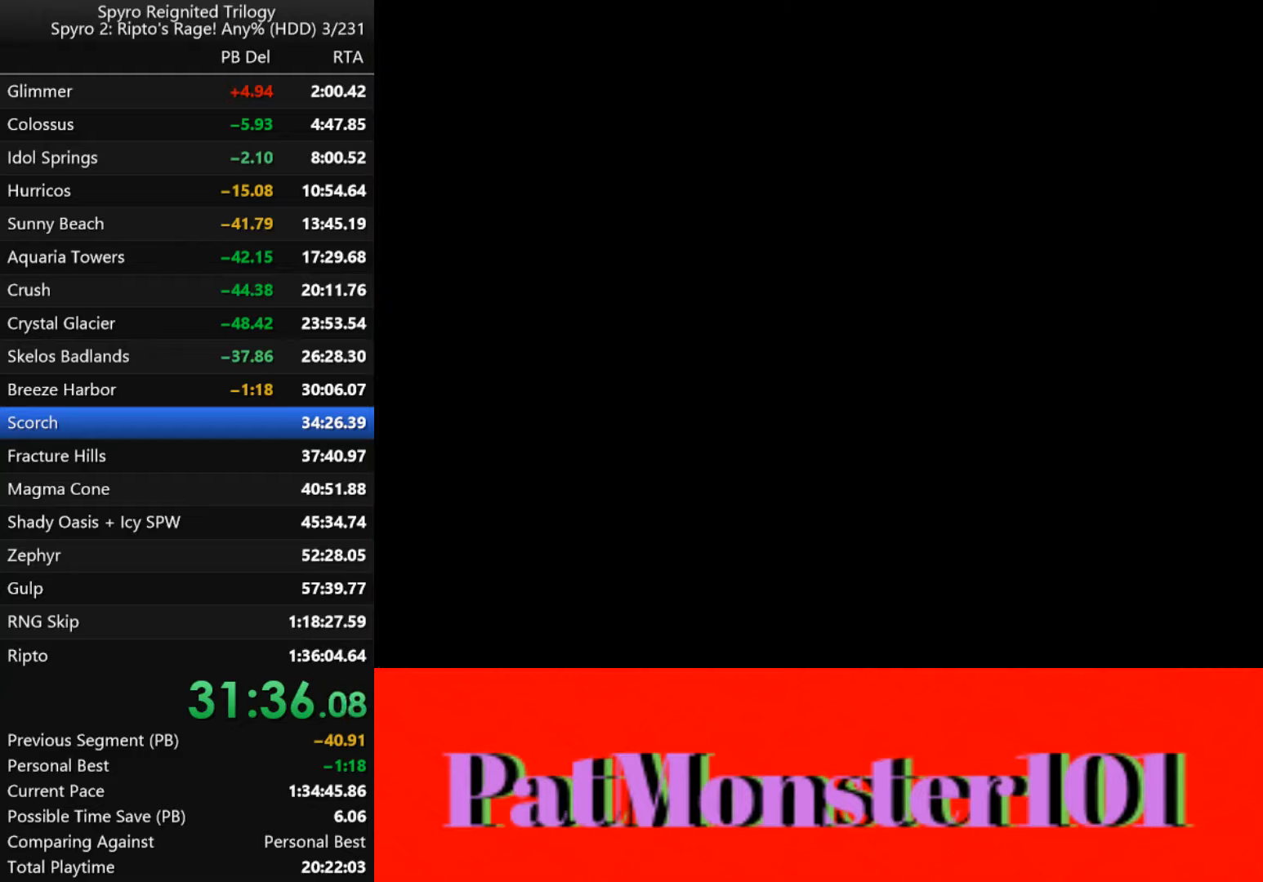
{"buttons": [], "left_stick": "center", "right_stick": "center", "events": [[33, "TRIANGLE", "down"], [100, "TRIANGLE", "up"]]}
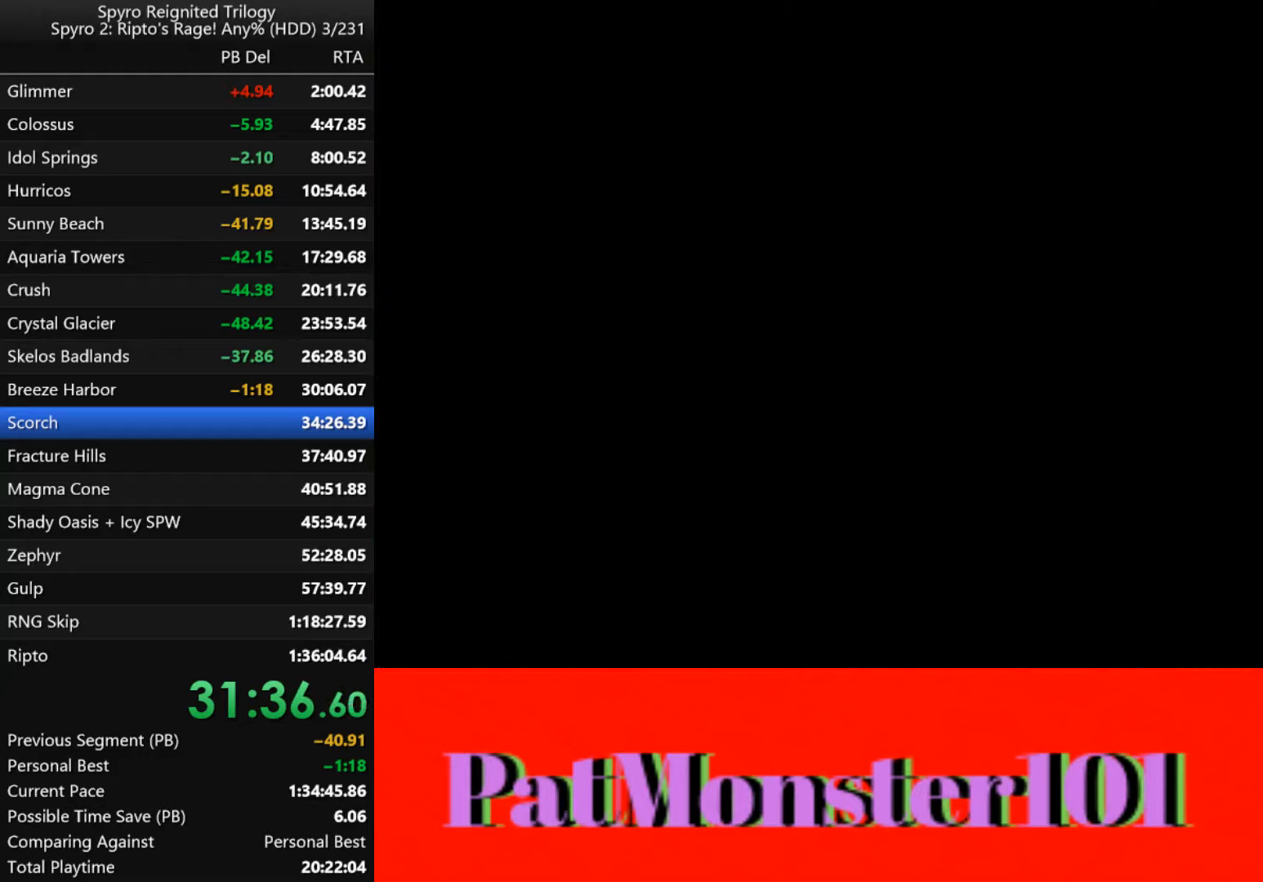
{"buttons": [], "left_stick": "center", "right_stick": "center", "events": []}
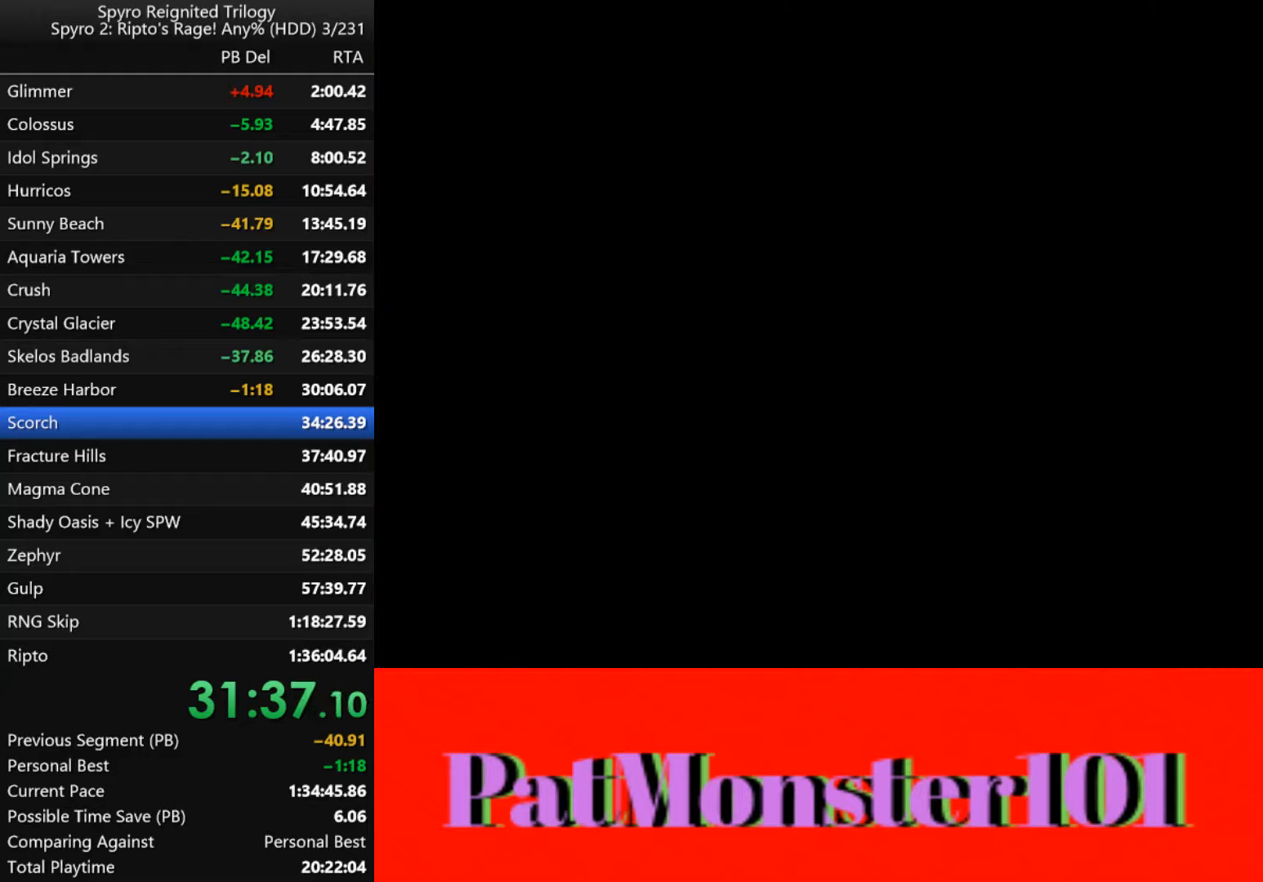
{"buttons": [], "left_stick": "center", "right_stick": "center", "events": []}
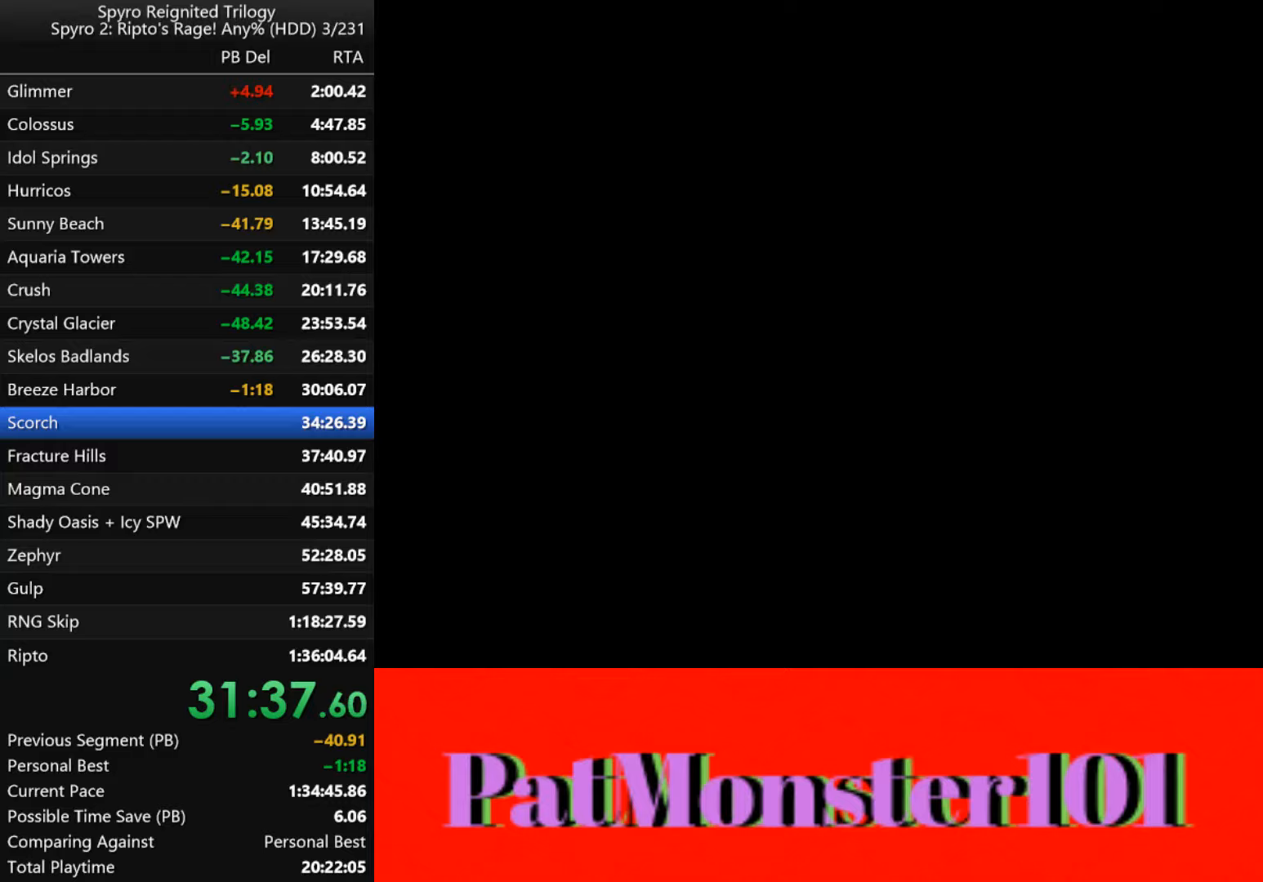
{"buttons": [], "left_stick": "center", "right_stick": "center", "events": []}
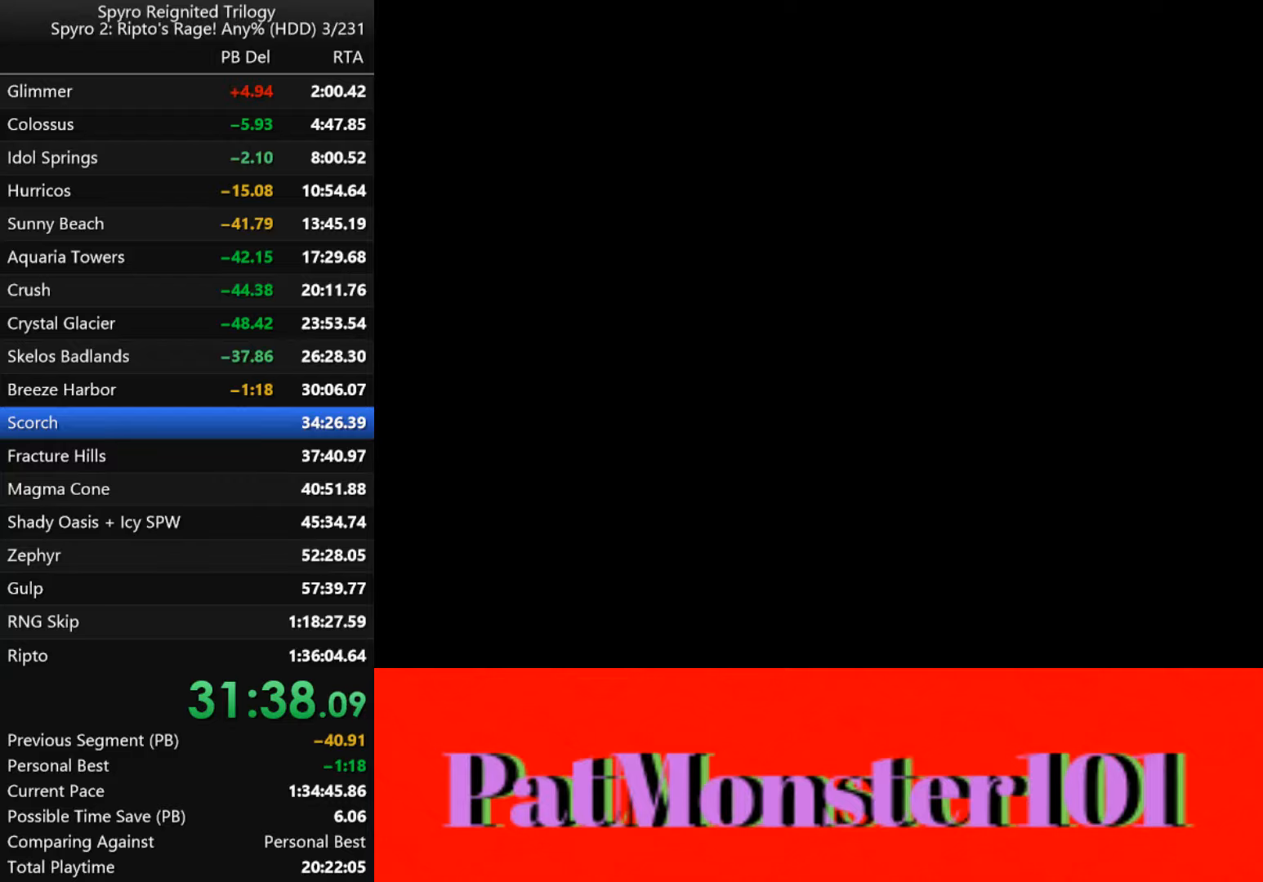
{"buttons": [], "left_stick": "center", "right_stick": "center", "events": []}
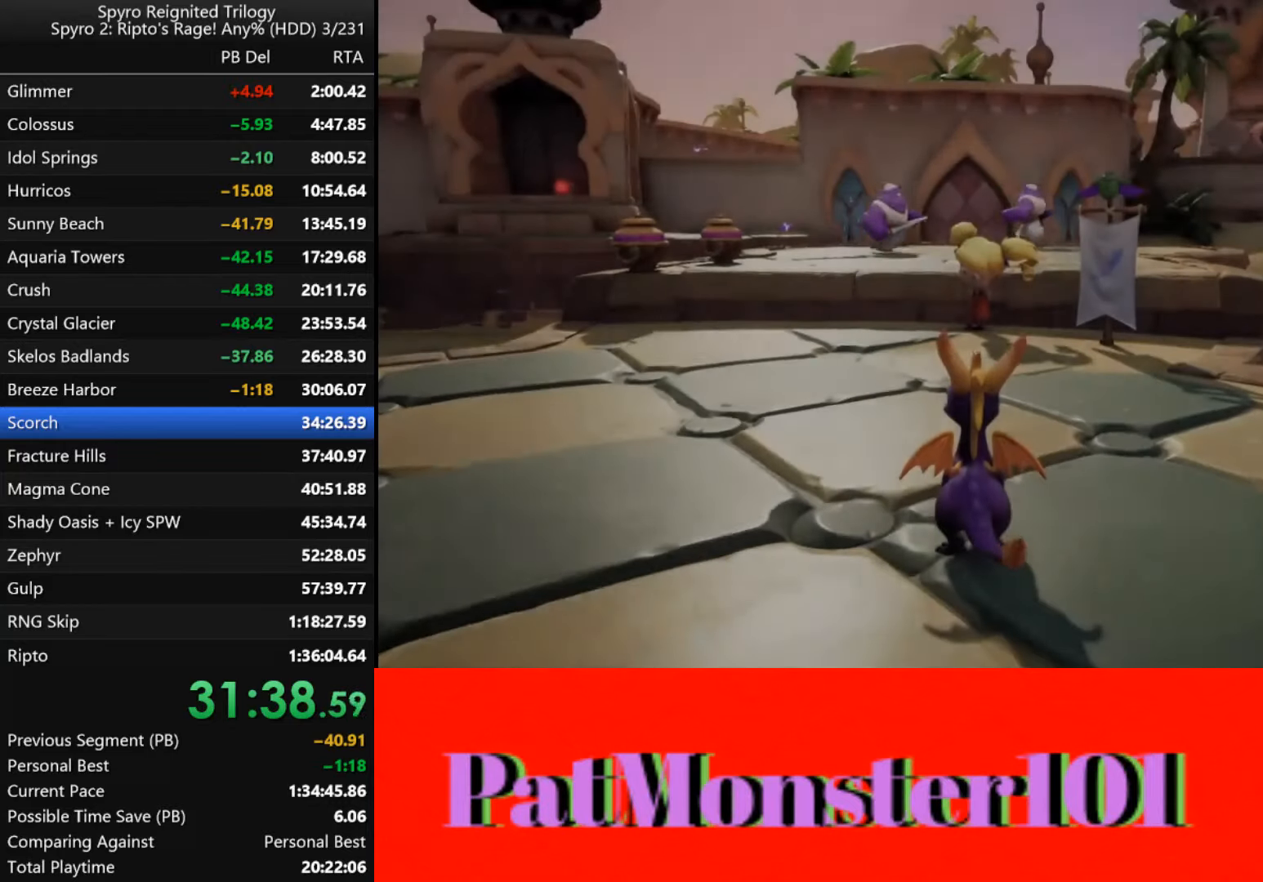
{"buttons": [], "left_stick": "center", "right_stick": "center", "events": []}
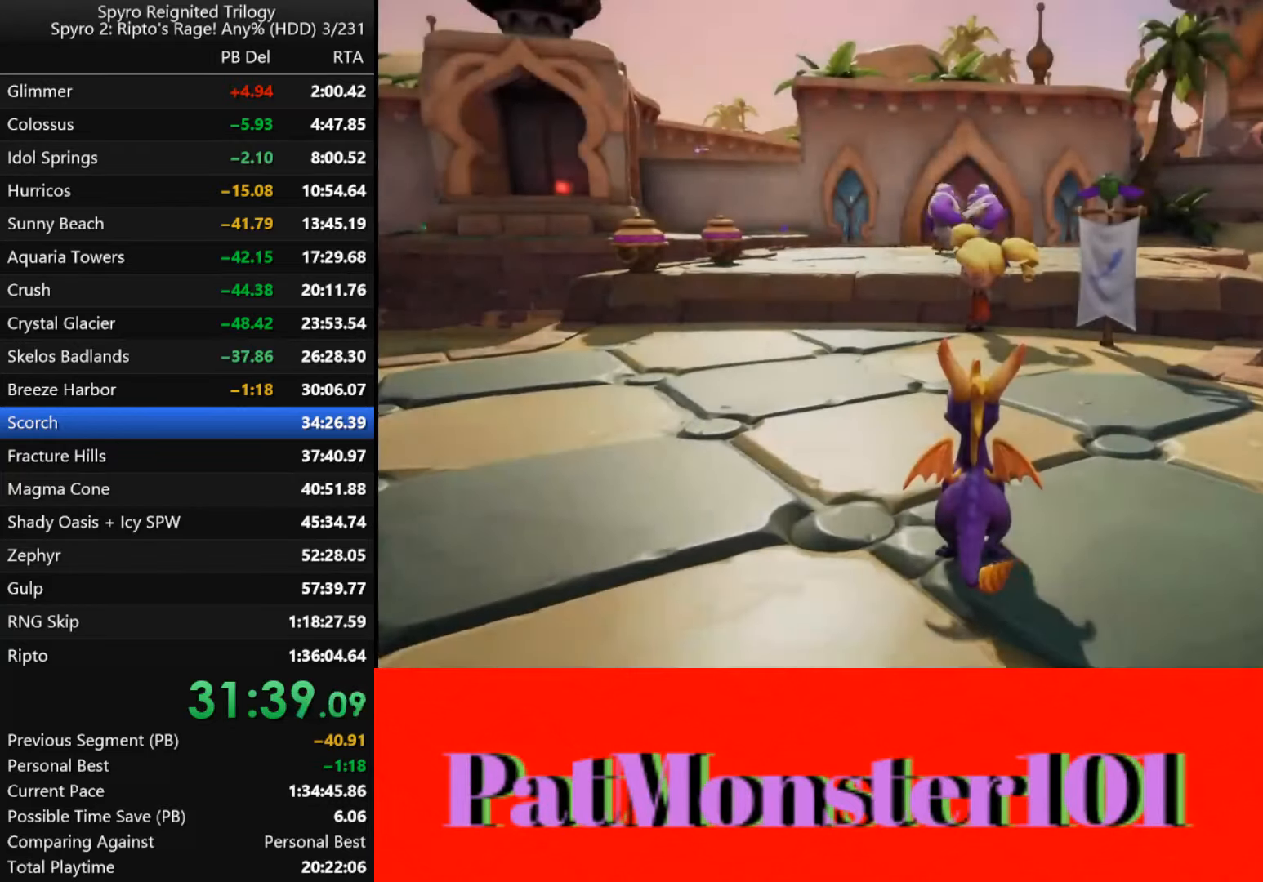
{"buttons": [], "left_stick": "left", "right_stick": "center", "events": [[383, "left_stick", "left"]]}
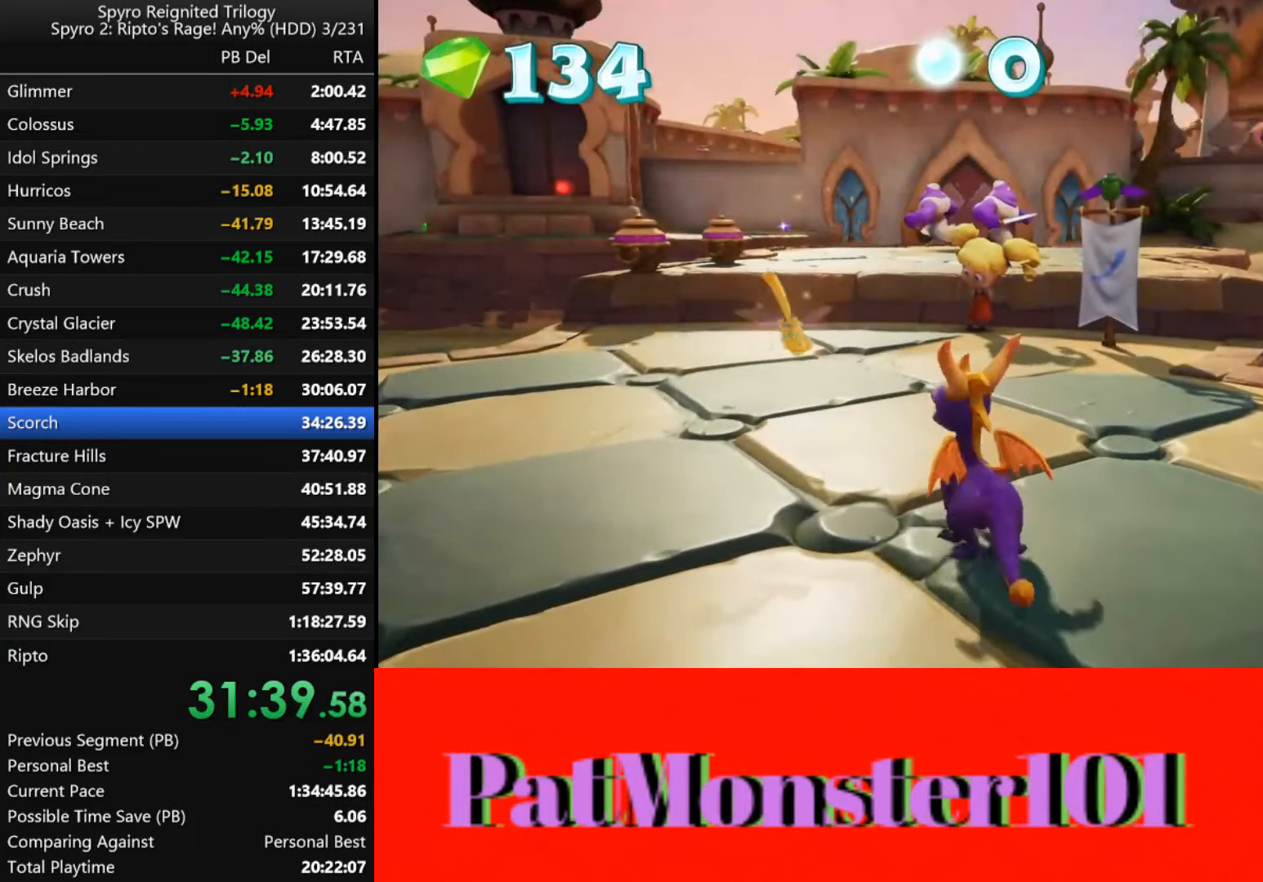
{"buttons": ["SQUARE"], "left_stick": "center", "right_stick": "center", "events": [[100, "left_stick", "center"], [117, "SQUARE", "down"], [317, "left_stick", "up-right"], [433, "left_stick", "center"]]}
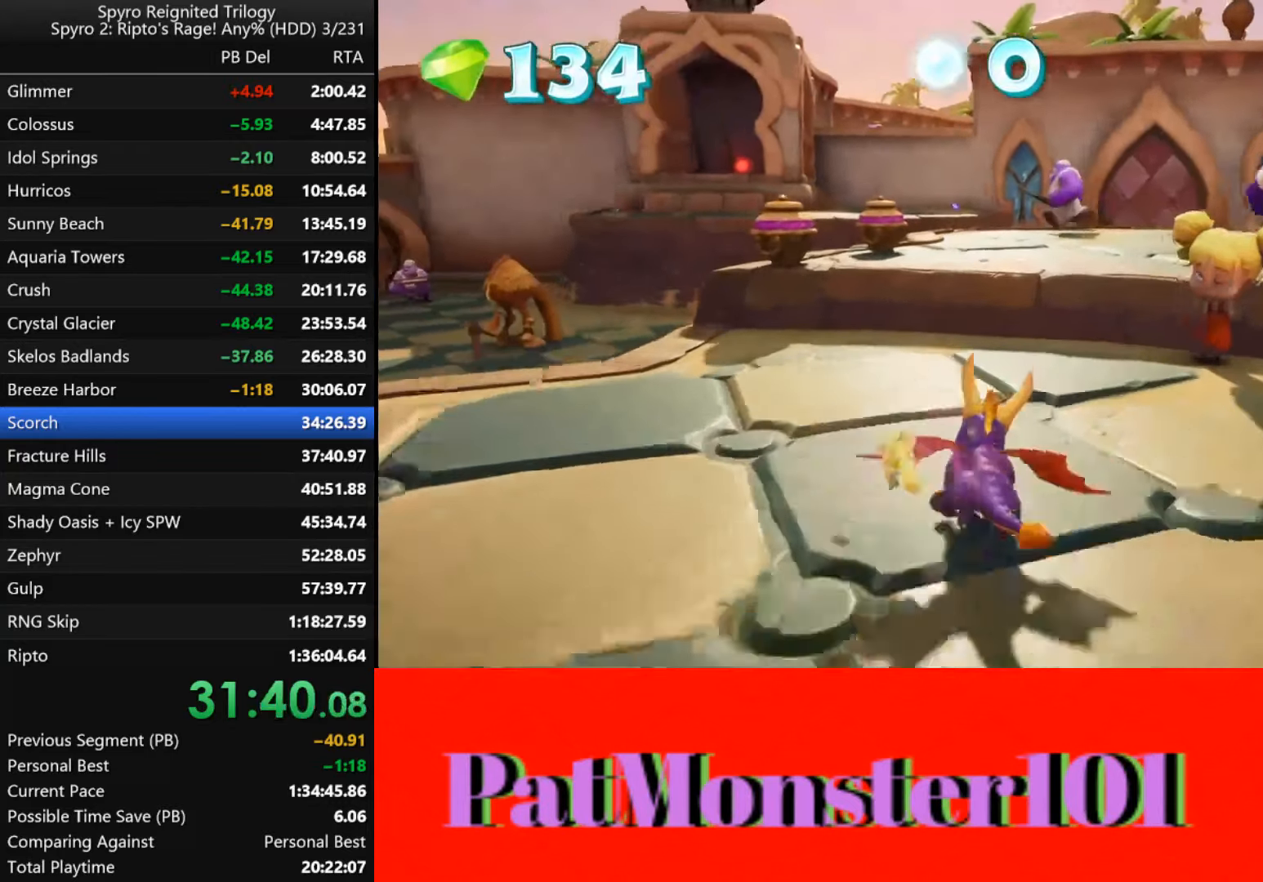
{"buttons": [], "left_stick": "center", "right_stick": "center", "events": [[83, "left_stick", "left"], [267, "SQUARE", "up"], [383, "CROSS", "down"], [450, "CROSS", "up"], [483, "left_stick", "center"]]}
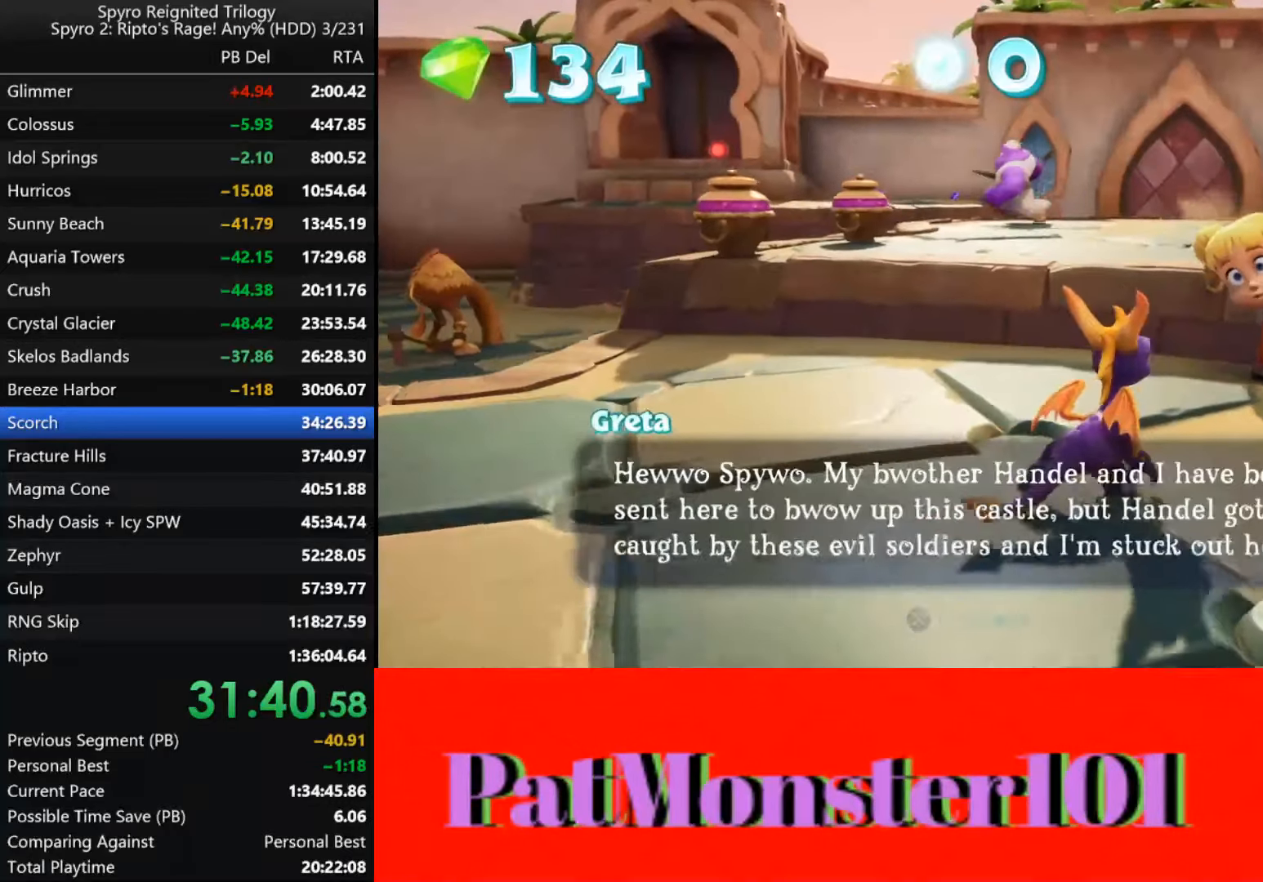
{"buttons": [], "left_stick": "up-left", "right_stick": "center", "events": [[17, "CROSS", "down"], [67, "CROSS", "up"], [100, "left_stick", "up-left"], [133, "CROSS", "down"], [200, "CROSS", "up"]]}
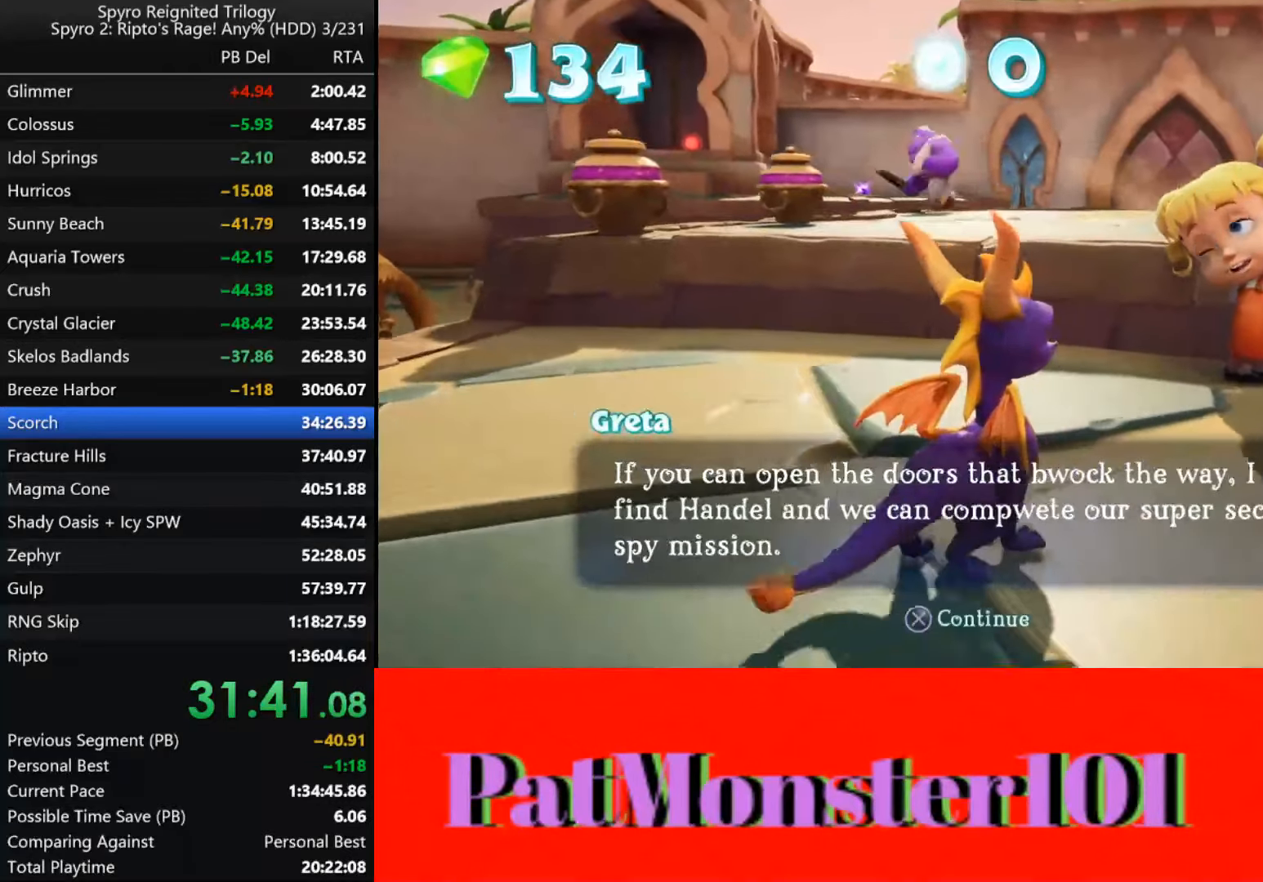
{"buttons": ["CROSS"], "left_stick": "up-left", "right_stick": "center", "events": [[500, "CROSS", "down"]]}
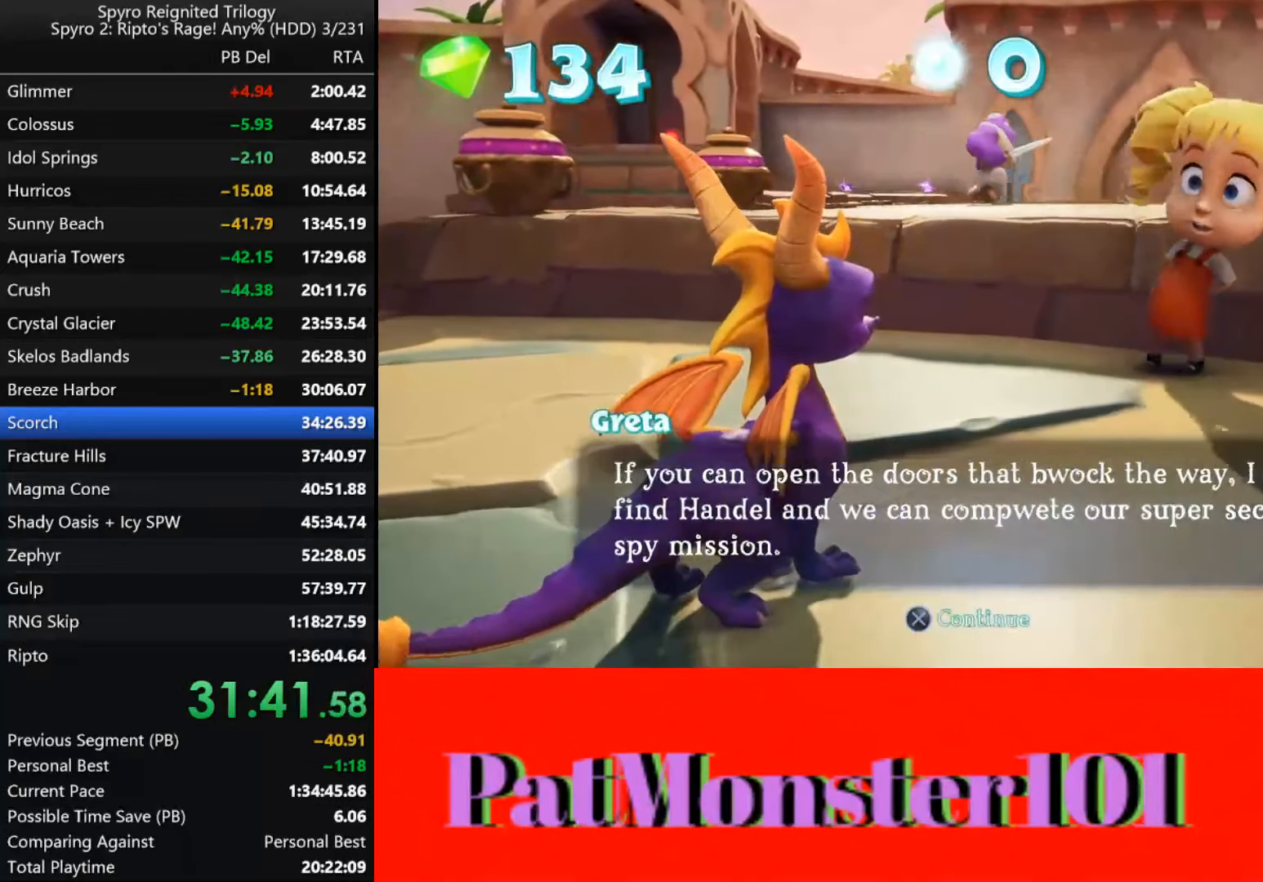
{"buttons": [], "left_stick": "up-left", "right_stick": "center", "events": [[83, "CROSS", "up"], [133, "CROSS", "down"], [217, "CROSS", "up"]]}
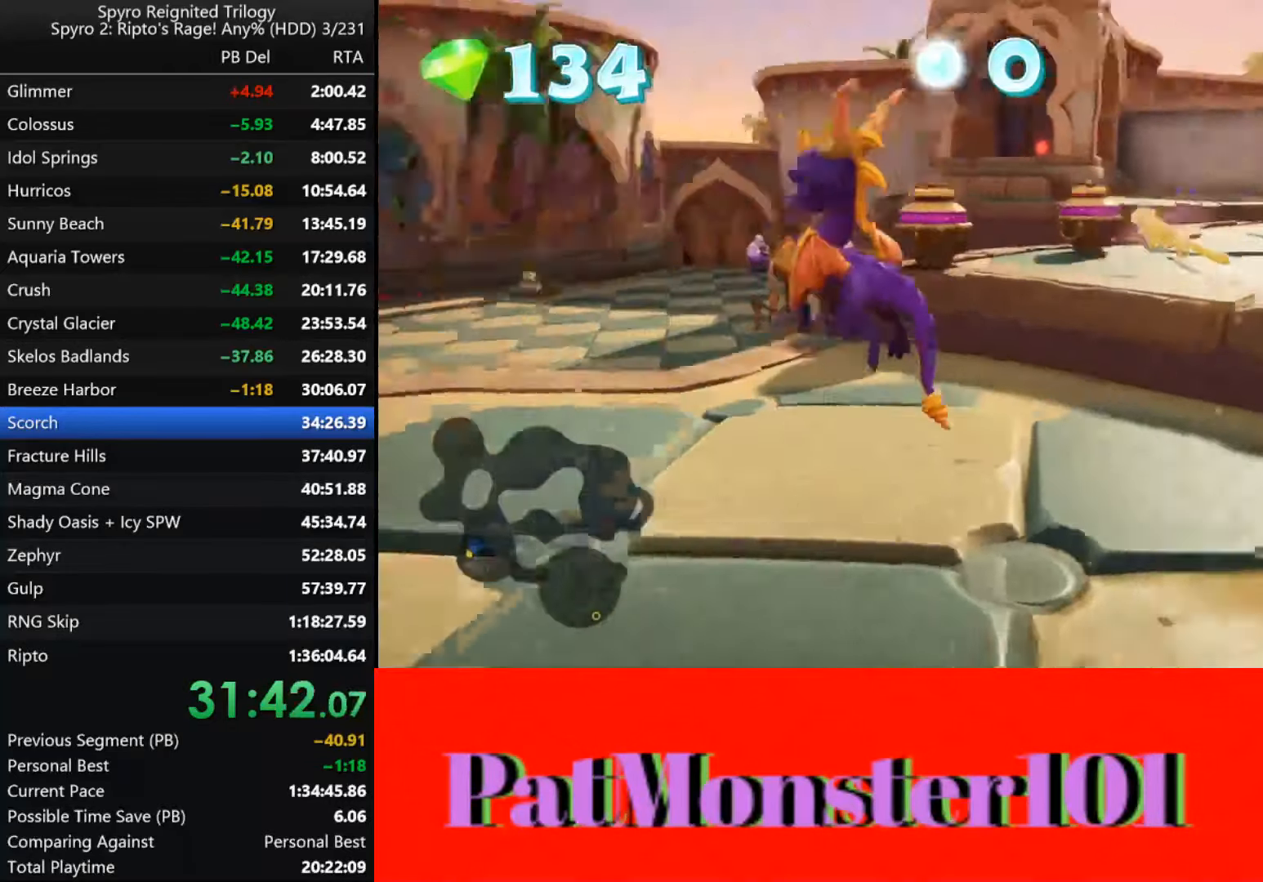
{"buttons": ["CROSS"], "left_stick": "up-right", "right_stick": "center", "events": [[150, "left_stick", "up"], [483, "left_stick", "up-right"], [500, "CROSS", "down"]]}
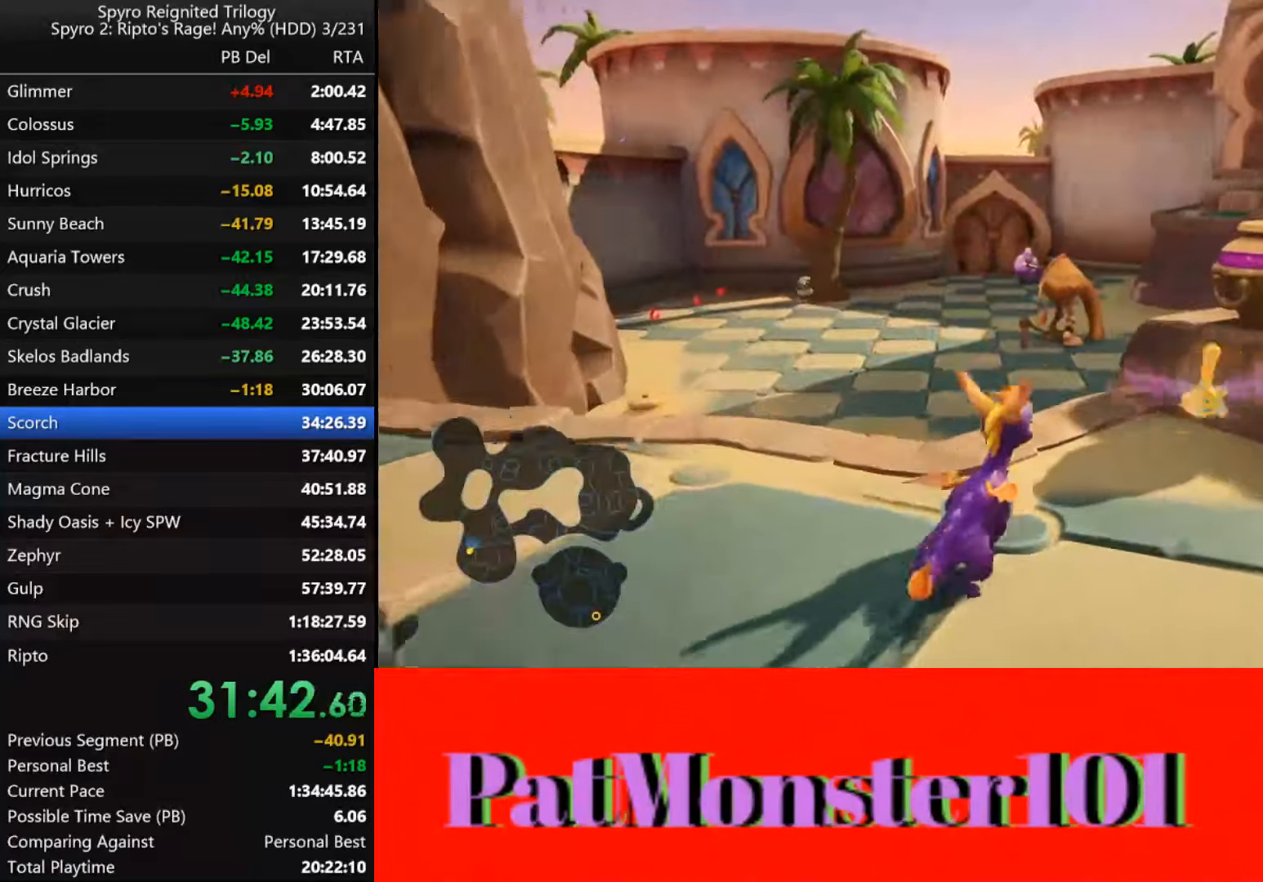
{"buttons": ["CIRCLE"], "left_stick": "right", "right_stick": "center", "events": [[150, "CROSS", "up"], [234, "CIRCLE", "down"], [300, "CIRCLE", "up"], [334, "left_stick", "right"], [384, "CIRCLE", "down"], [417, "CIRCLE", "up"], [500, "CIRCLE", "down"]]}
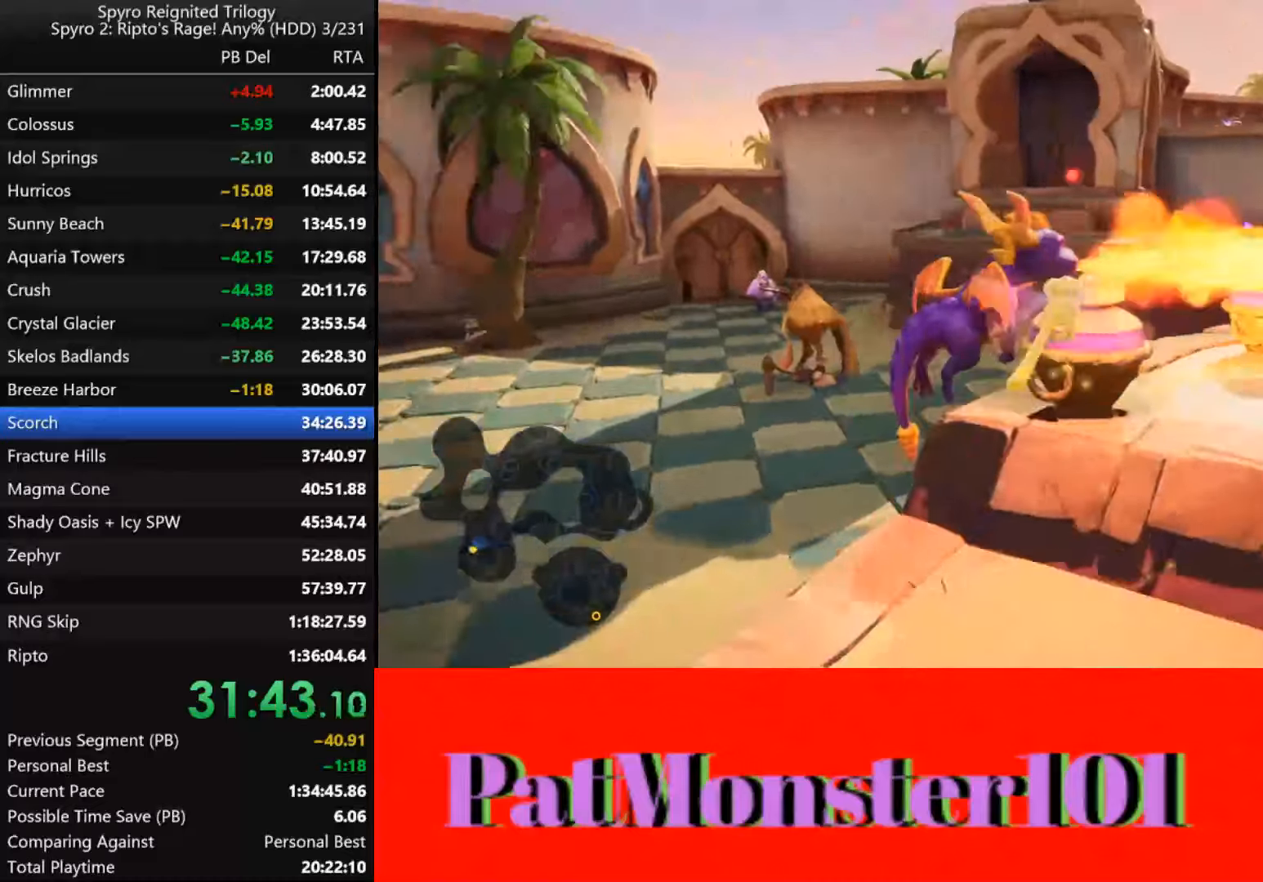
{"buttons": [], "left_stick": "center", "right_stick": "center", "events": [[67, "CIRCLE", "up"], [134, "CIRCLE", "down"], [184, "CIRCLE", "up"], [267, "CIRCLE", "down"], [334, "CIRCLE", "up"], [350, "left_stick", "up"], [384, "CIRCLE", "down"], [434, "left_stick", "center"], [467, "CIRCLE", "up"]]}
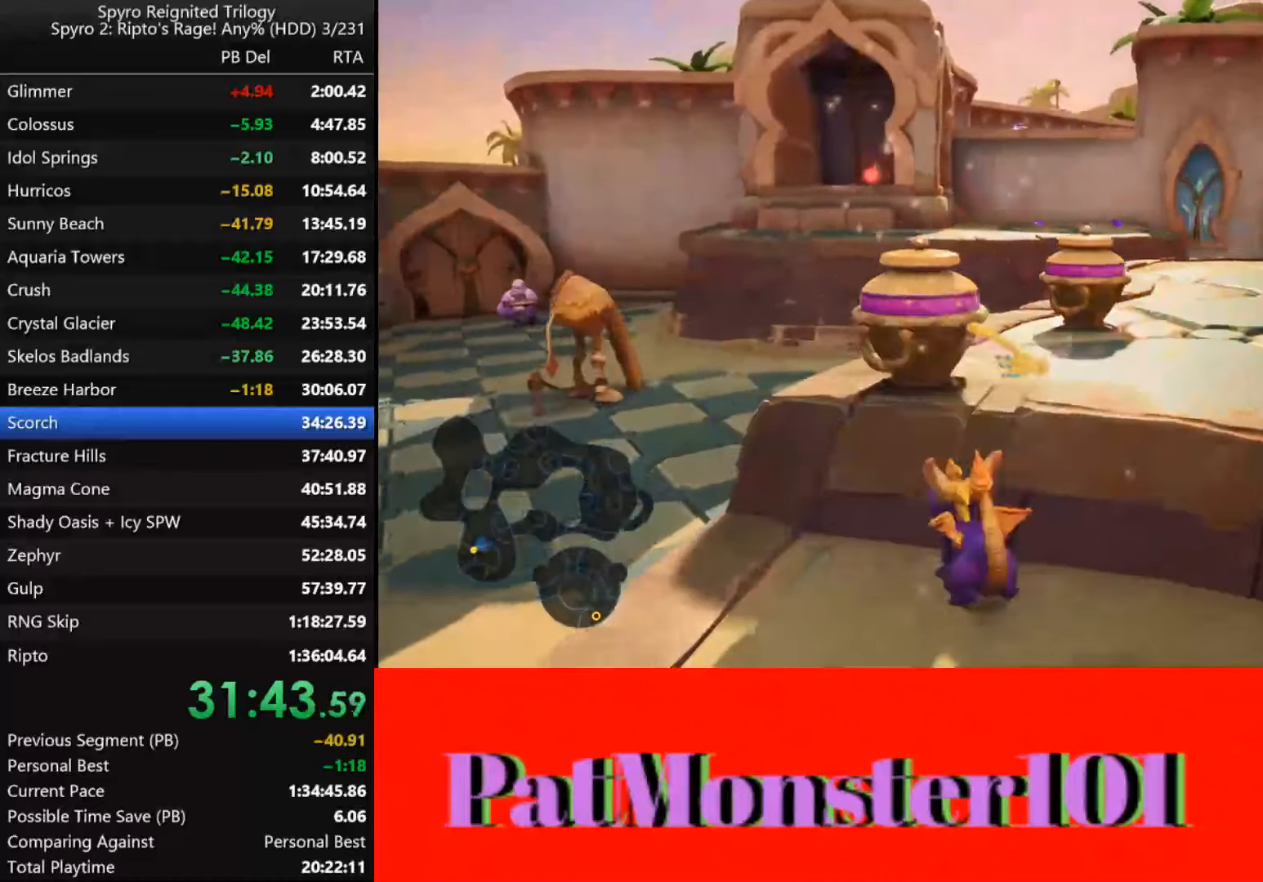
{"buttons": [], "left_stick": "center", "right_stick": "center", "events": [[17, "CIRCLE", "down"], [84, "CIRCLE", "up"], [150, "CIRCLE", "down"], [150, "left_stick", "up-right"], [200, "CIRCLE", "up"], [267, "left_stick", "center"]]}
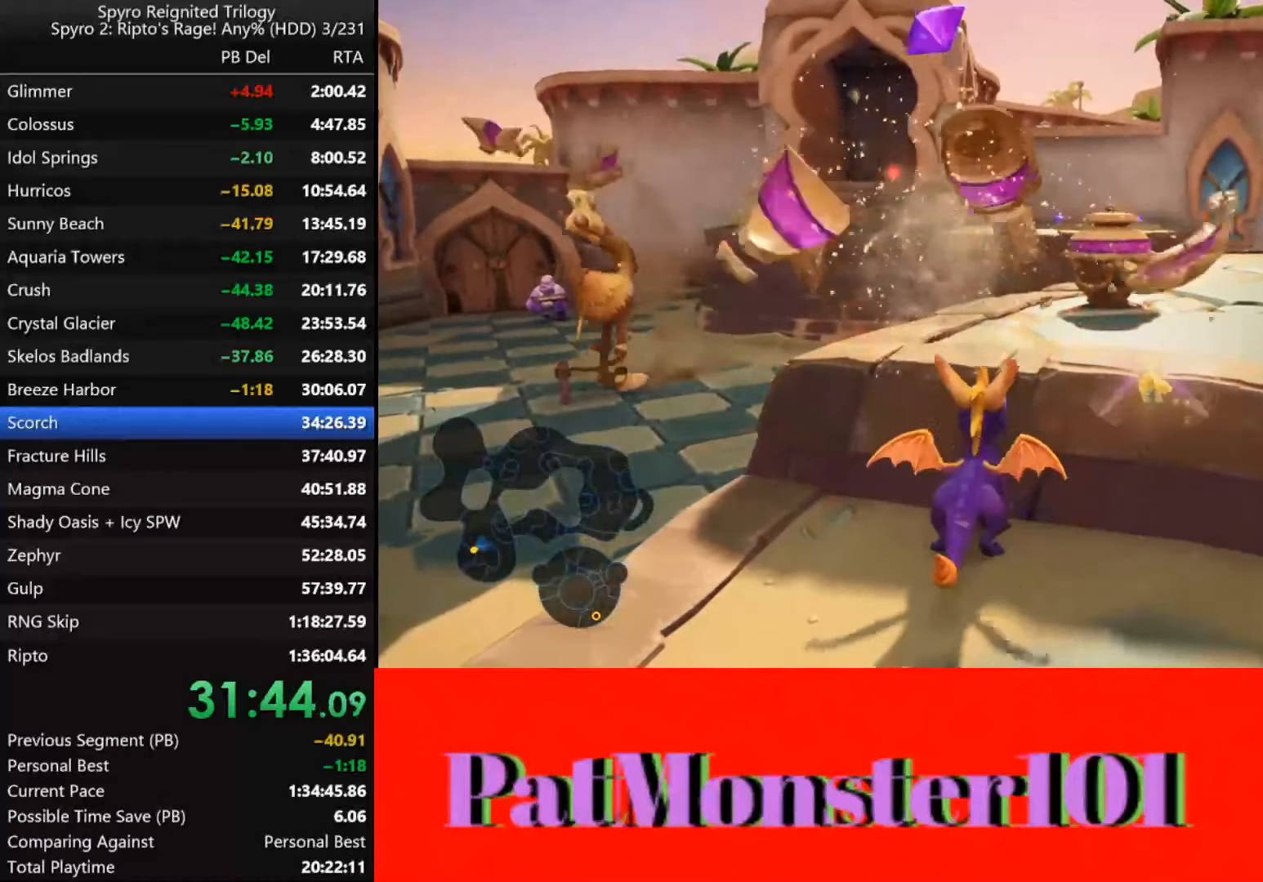
{"buttons": [], "left_stick": "center", "right_stick": "center", "events": [[17, "CROSS", "down"], [84, "left_stick", "up-right"], [134, "CROSS", "up"], [267, "CIRCLE", "down"], [267, "left_stick", "center"], [334, "CIRCLE", "up"], [434, "CIRCLE", "down"], [434, "left_stick", "up-right"], [484, "left_stick", "center"], [500, "CIRCLE", "up"]]}
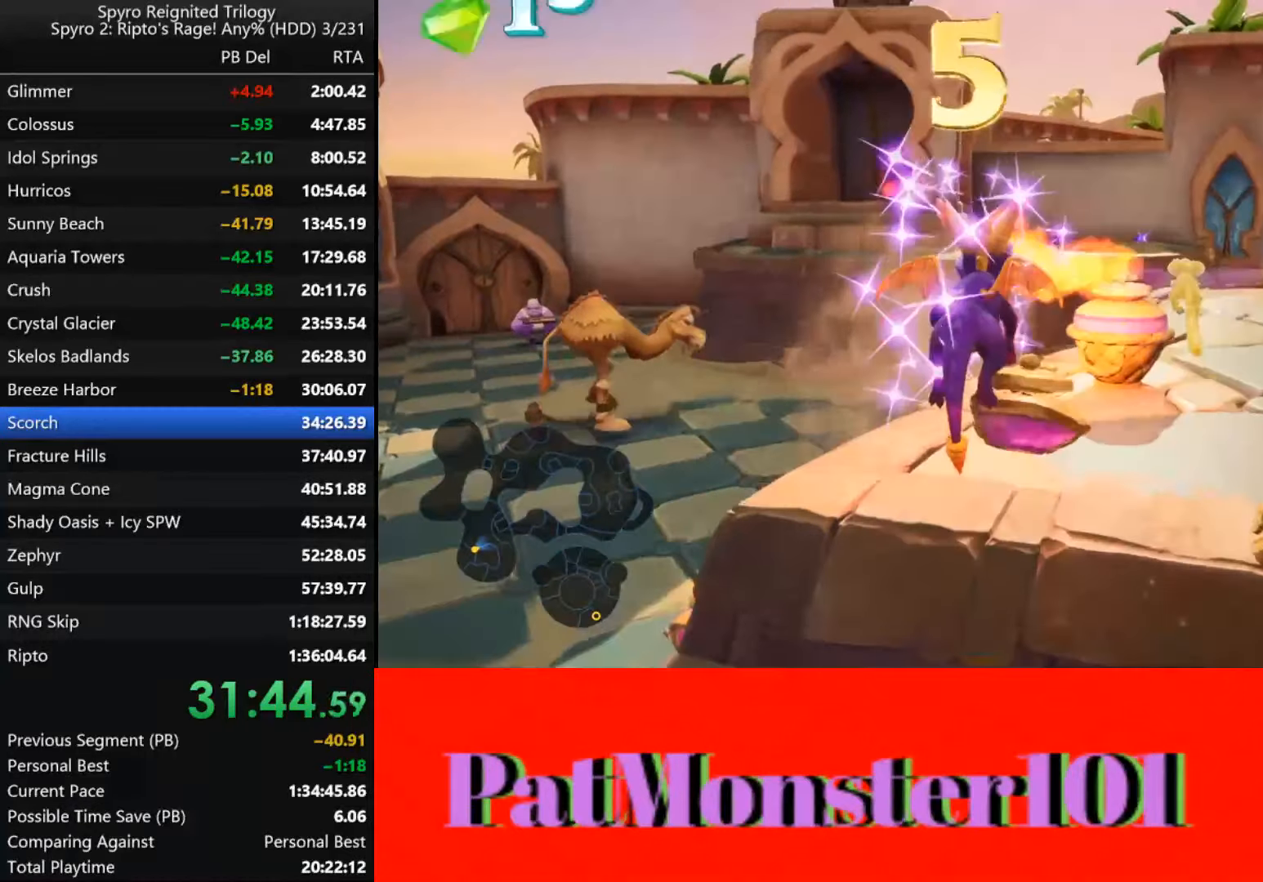
{"buttons": [], "left_stick": "center", "right_stick": "center", "events": [[67, "CIRCLE", "down"], [134, "CIRCLE", "up"]]}
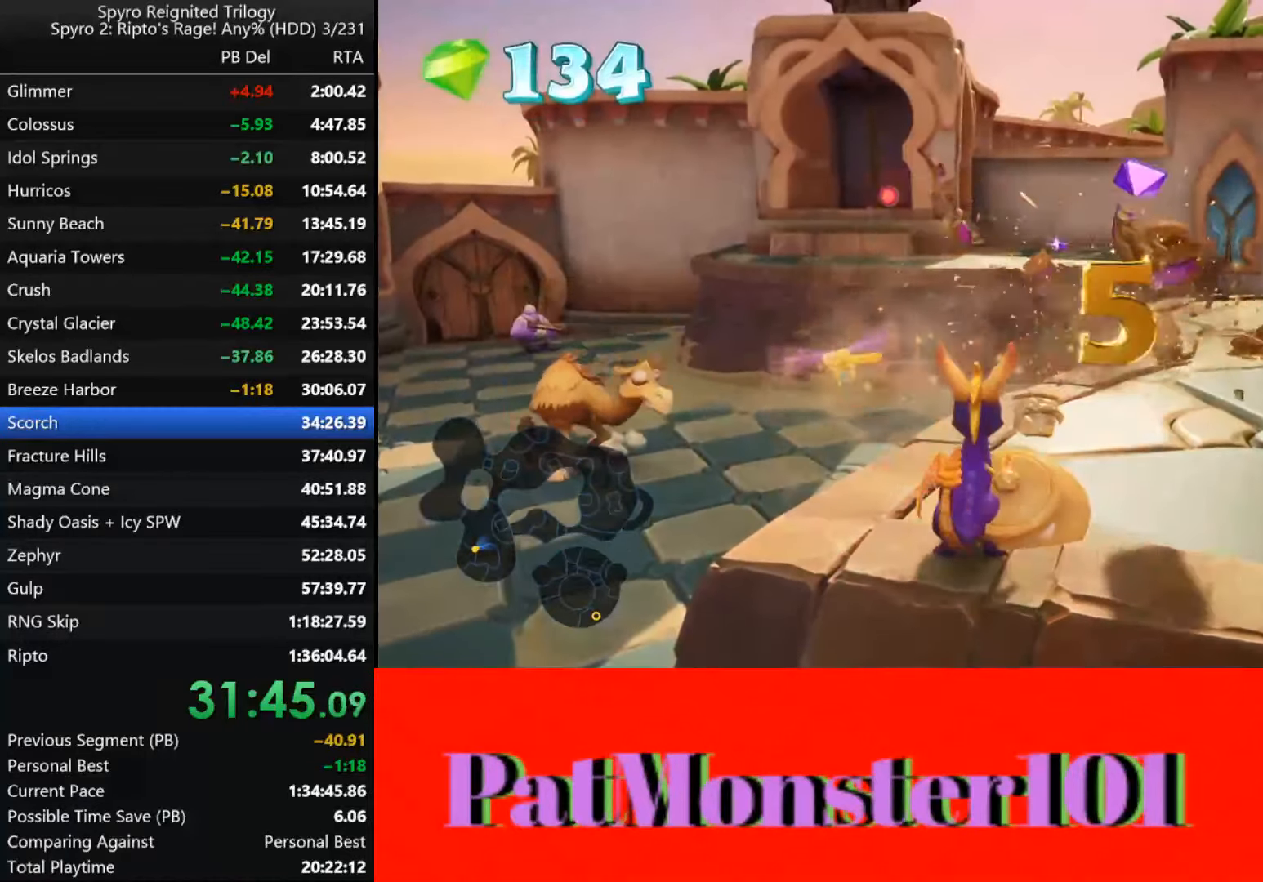
{"buttons": ["SQUARE"], "left_stick": "center", "right_stick": "center", "events": [[200, "left_stick", "up-right"], [217, "SQUARE", "down"], [467, "left_stick", "center"]]}
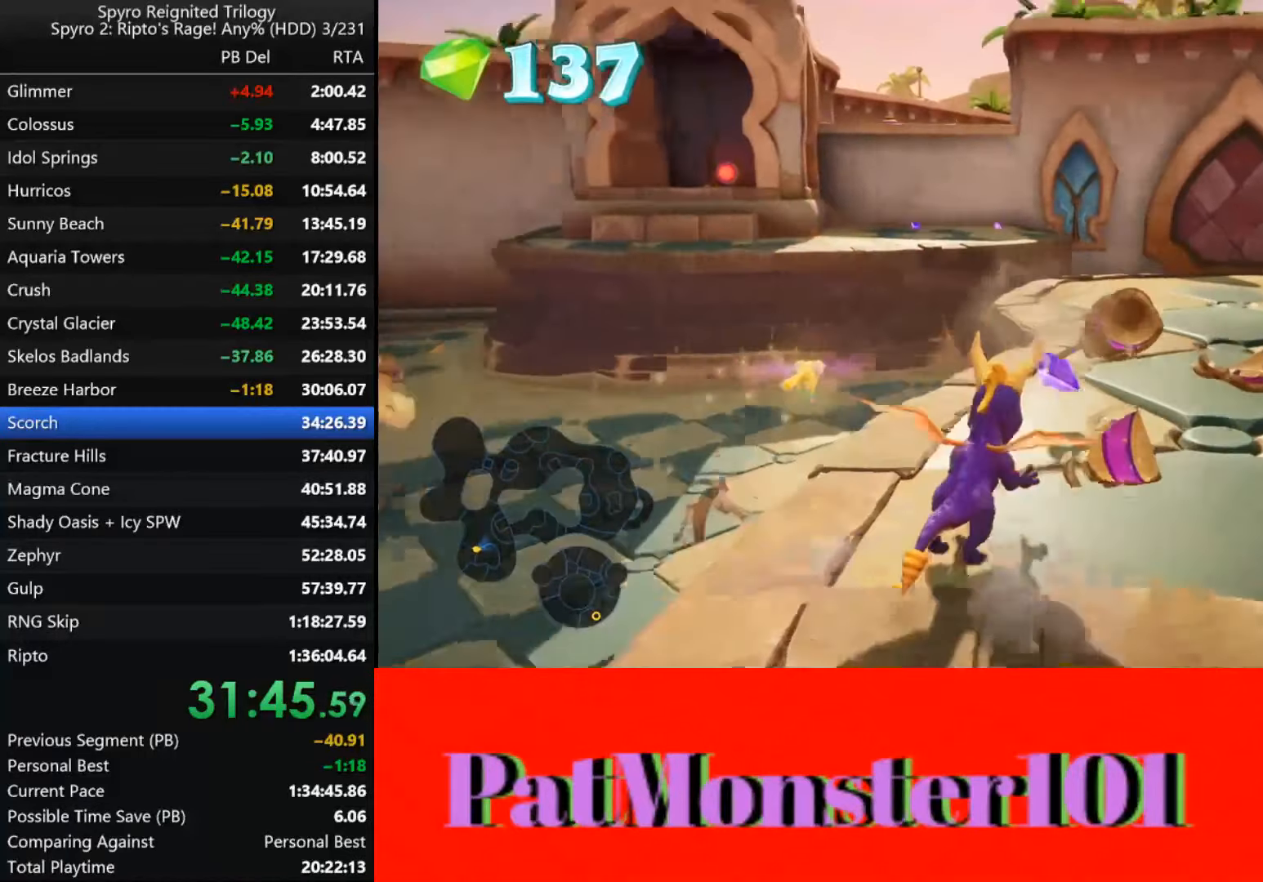
{"buttons": ["SQUARE"], "left_stick": "left", "right_stick": "center", "events": [[117, "left_stick", "left"]]}
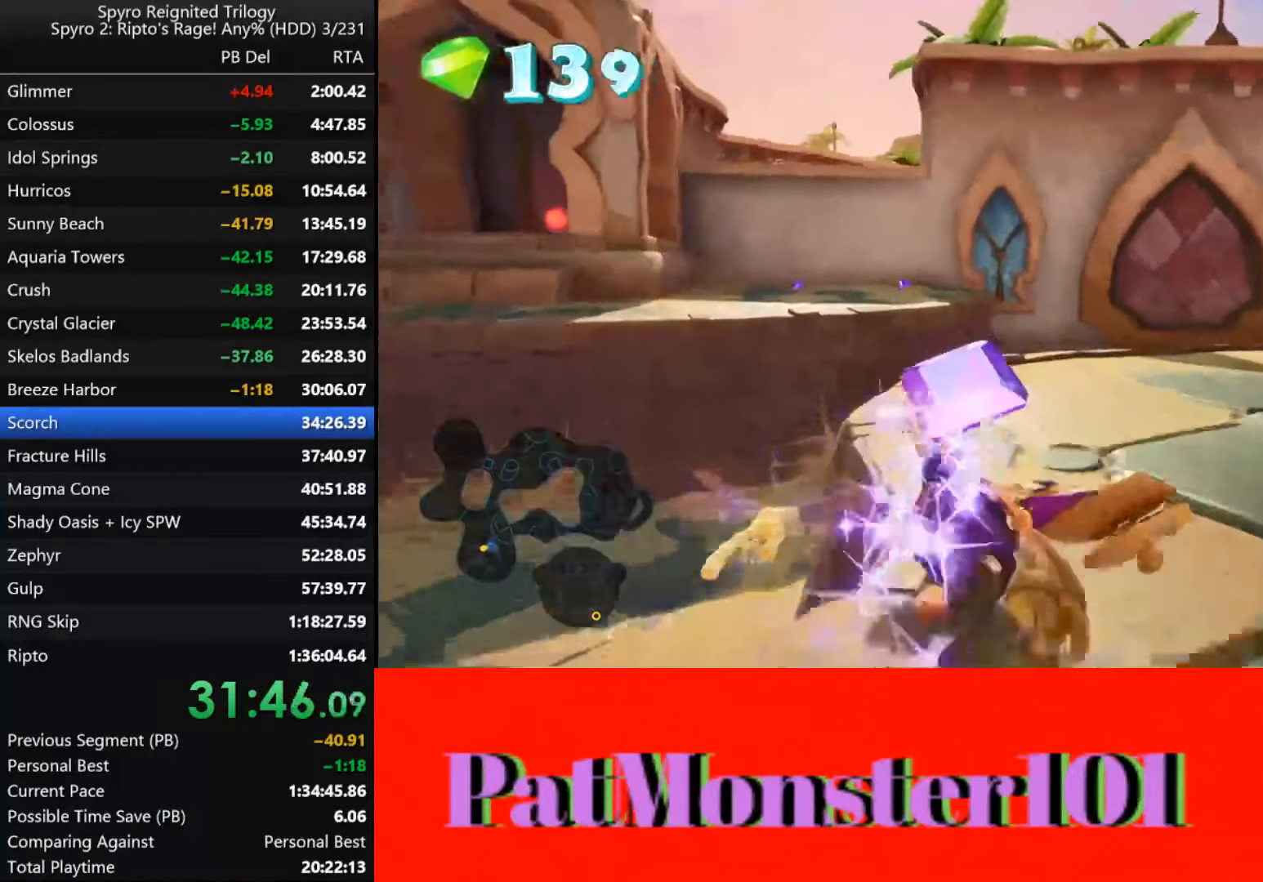
{"buttons": ["CROSS", "SQUARE"], "left_stick": "up-left", "right_stick": "center", "events": [[434, "CROSS", "down"], [484, "left_stick", "up-left"]]}
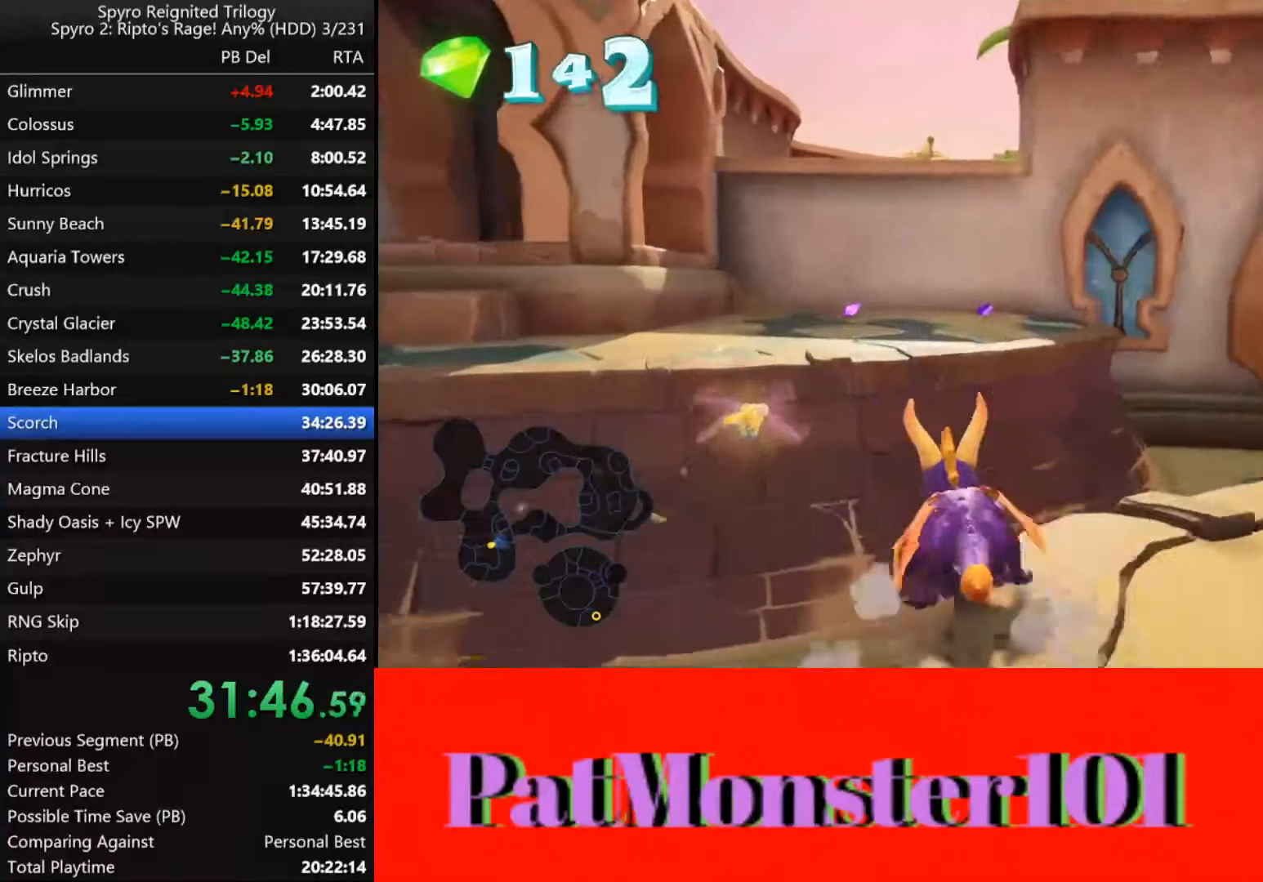
{"buttons": ["SQUARE"], "left_stick": "up-right", "right_stick": "center", "events": [[200, "left_stick", "up"], [350, "left_stick", "up-right"], [367, "CROSS", "up"]]}
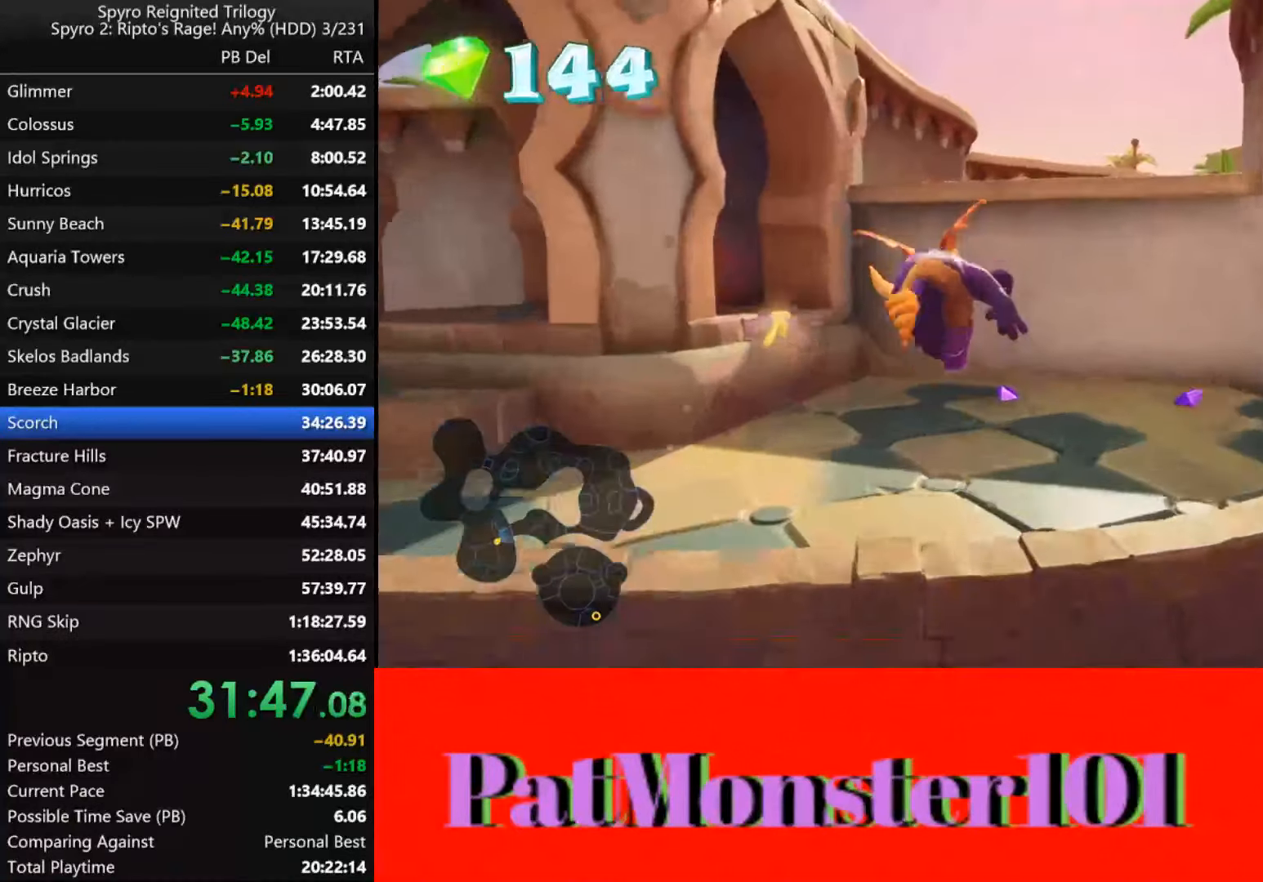
{"buttons": ["SQUARE"], "left_stick": "right", "right_stick": "center", "events": [[334, "left_stick", "center"], [400, "left_stick", "right"]]}